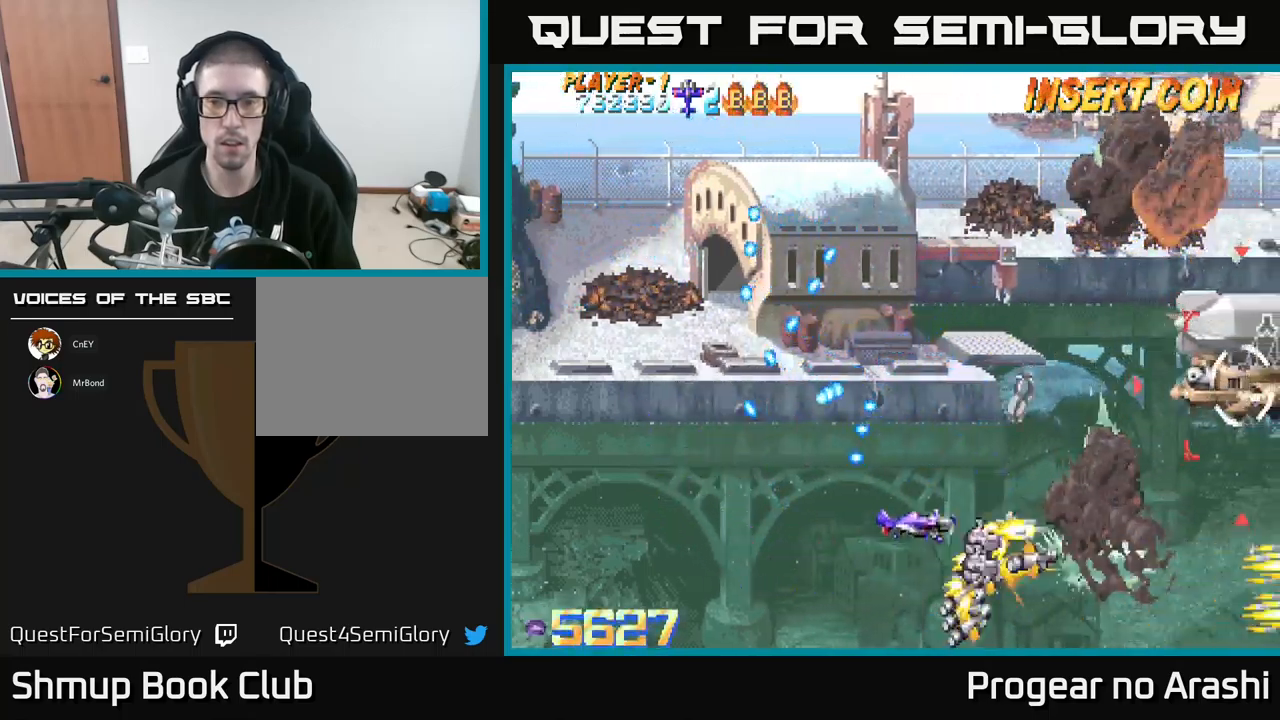
Gameplay with a controller (Xbox layout); each line is a JSON object with the inputs held at the frame after it. "events" lists button and stick changes between this image and that frame as [ms after this image, input, new state], when the widget could be followed in between. Not read: right_stick.
{"buttons": ["X", "DPAD_DOWN"], "left_stick": "center", "events": [[50, "A", "up"], [167, "X", "down"], [433, "DPAD_UP", "up"], [450, "DPAD_RIGHT", "down"], [467, "DPAD_DOWN", "down"], [467, "DPAD_RIGHT", "up"]]}
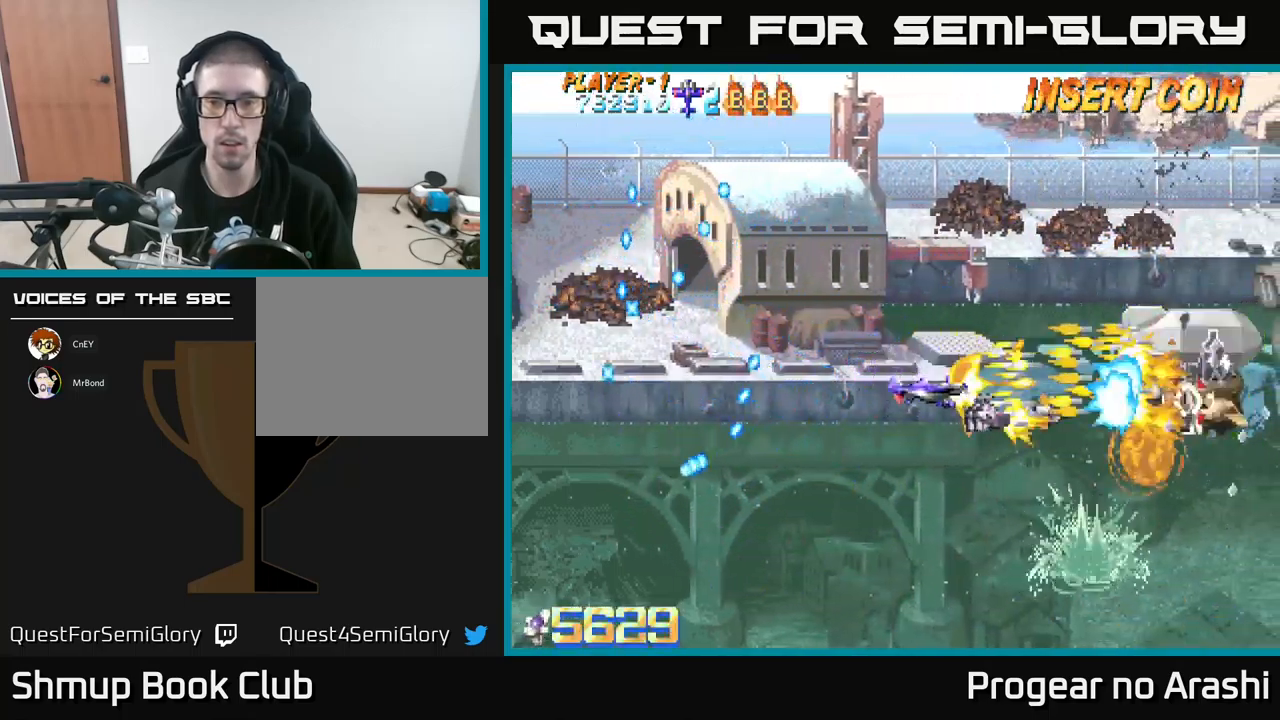
{"buttons": ["A", "DPAD_RIGHT"], "left_stick": "center"}
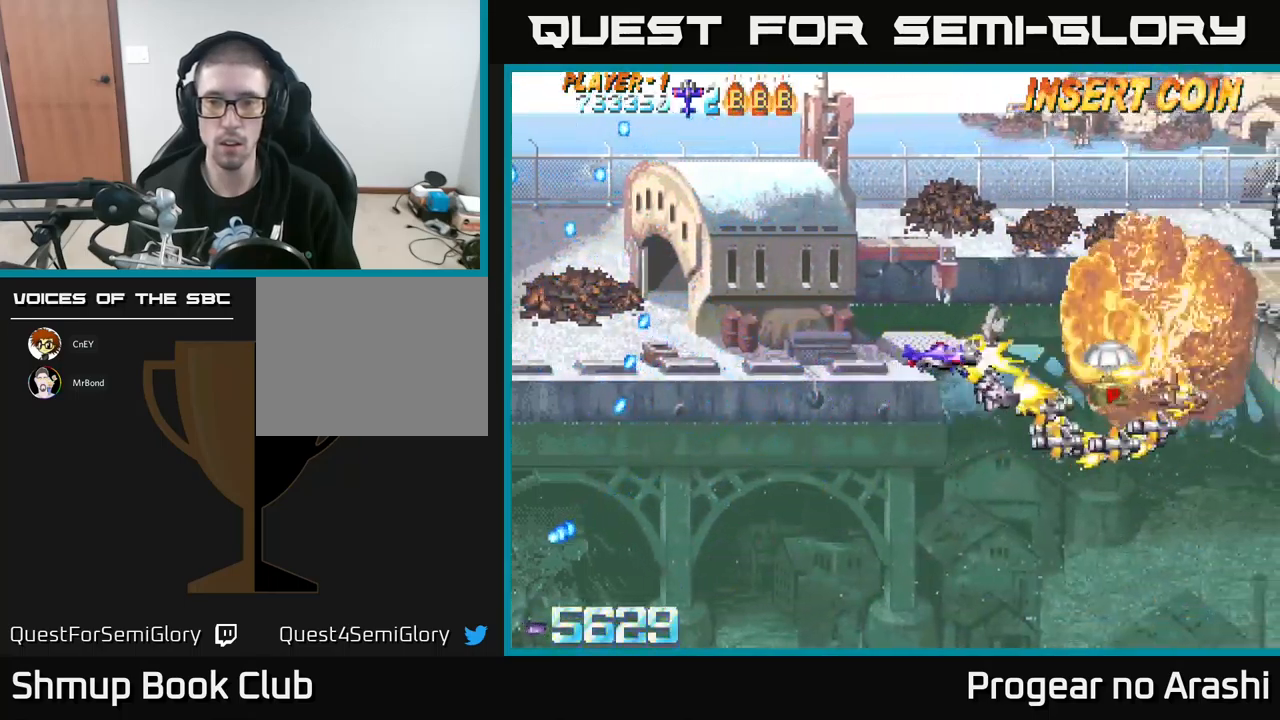
{"buttons": ["DPAD_UP", "DPAD_LEFT"], "left_stick": "center", "events": [[17, "A", "up"], [100, "DPAD_DOWN", "down"], [233, "DPAD_DOWN", "up"], [333, "DPAD_RIGHT", "up"], [367, "DPAD_LEFT", "down"], [367, "DPAD_UP", "down"]]}
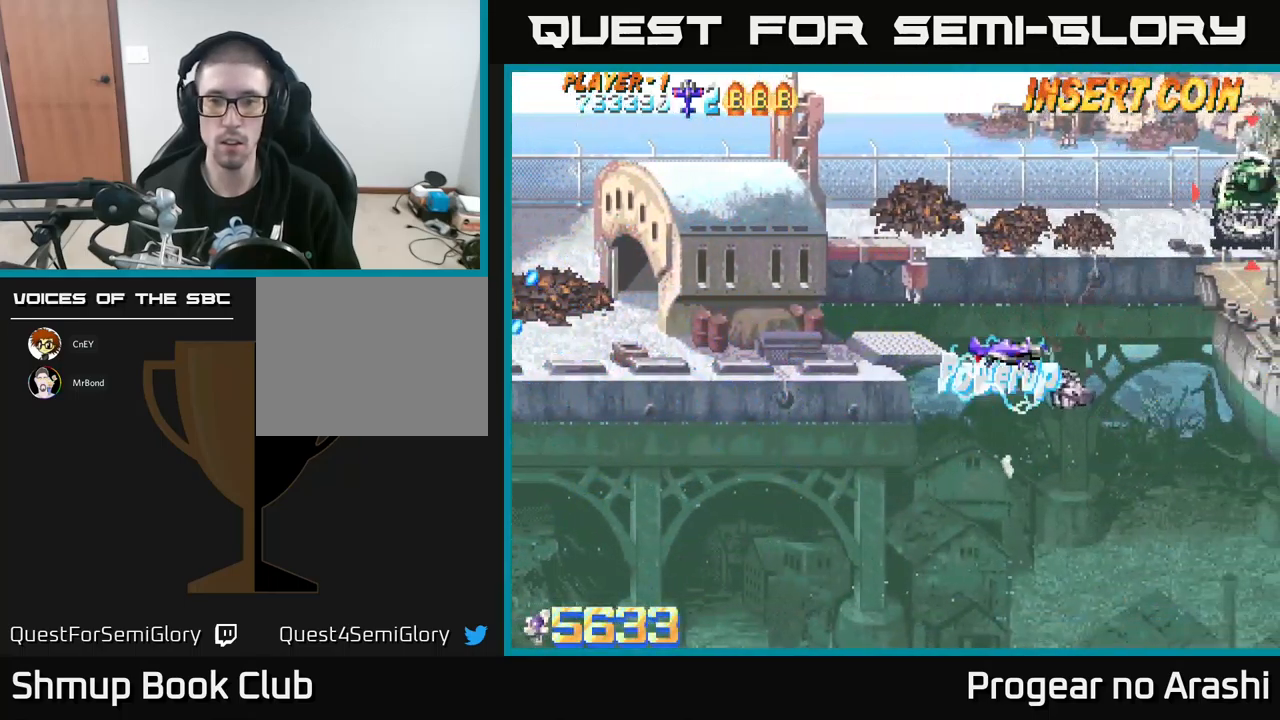
{"buttons": ["DPAD_UP"], "left_stick": "center", "events": [[350, "DPAD_LEFT", "up"]]}
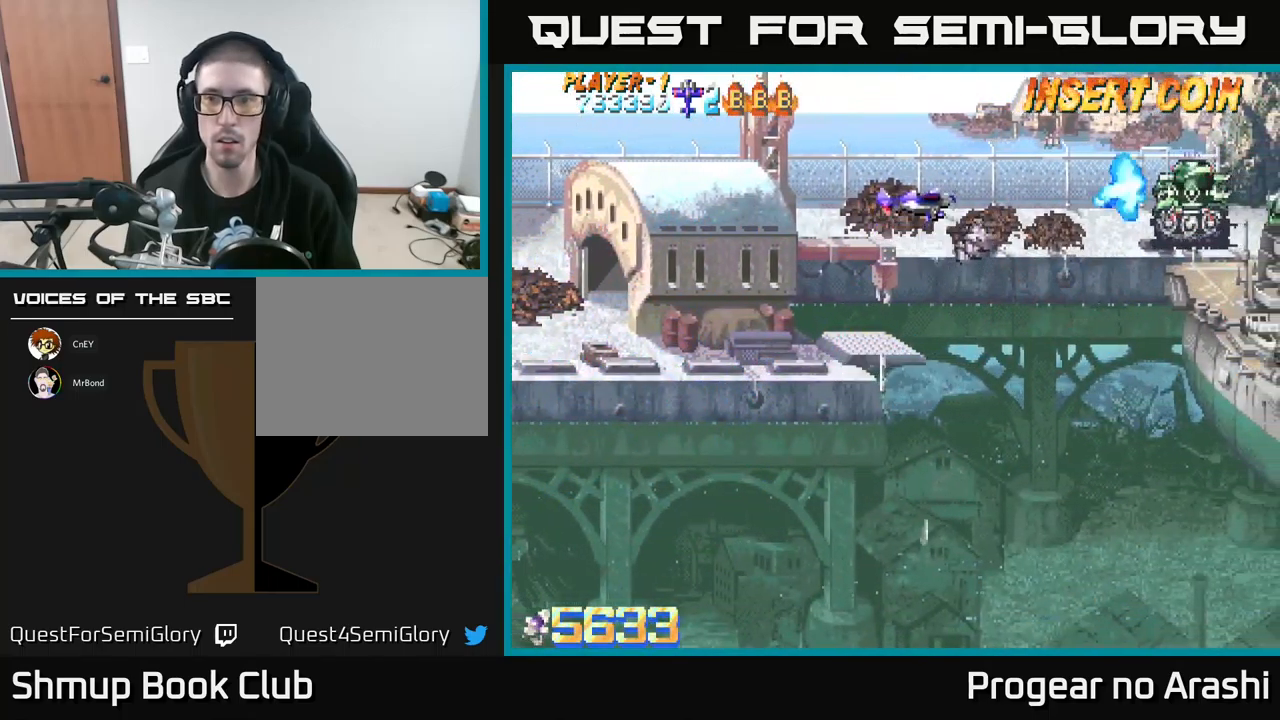
{"buttons": ["DPAD_UP"], "left_stick": "center", "events": [[33, "DPAD_RIGHT", "down"], [67, "DPAD_UP", "up"], [83, "DPAD_RIGHT", "up"], [250, "DPAD_LEFT", "down"], [450, "DPAD_UP", "down"], [483, "DPAD_LEFT", "up"]]}
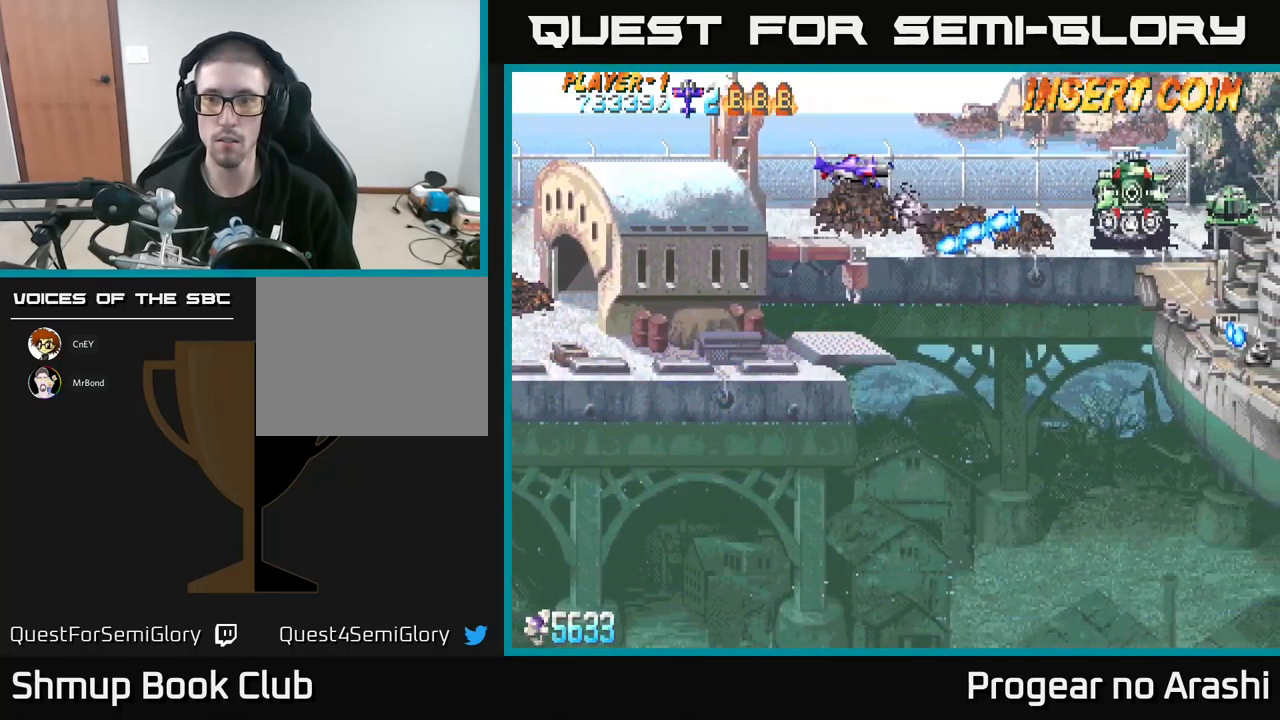
{"buttons": ["X"], "left_stick": "center", "events": [[50, "DPAD_RIGHT", "down"], [83, "DPAD_UP", "up"], [217, "DPAD_DOWN", "down"], [250, "DPAD_RIGHT", "up"], [300, "X", "down"], [350, "DPAD_DOWN", "up"]]}
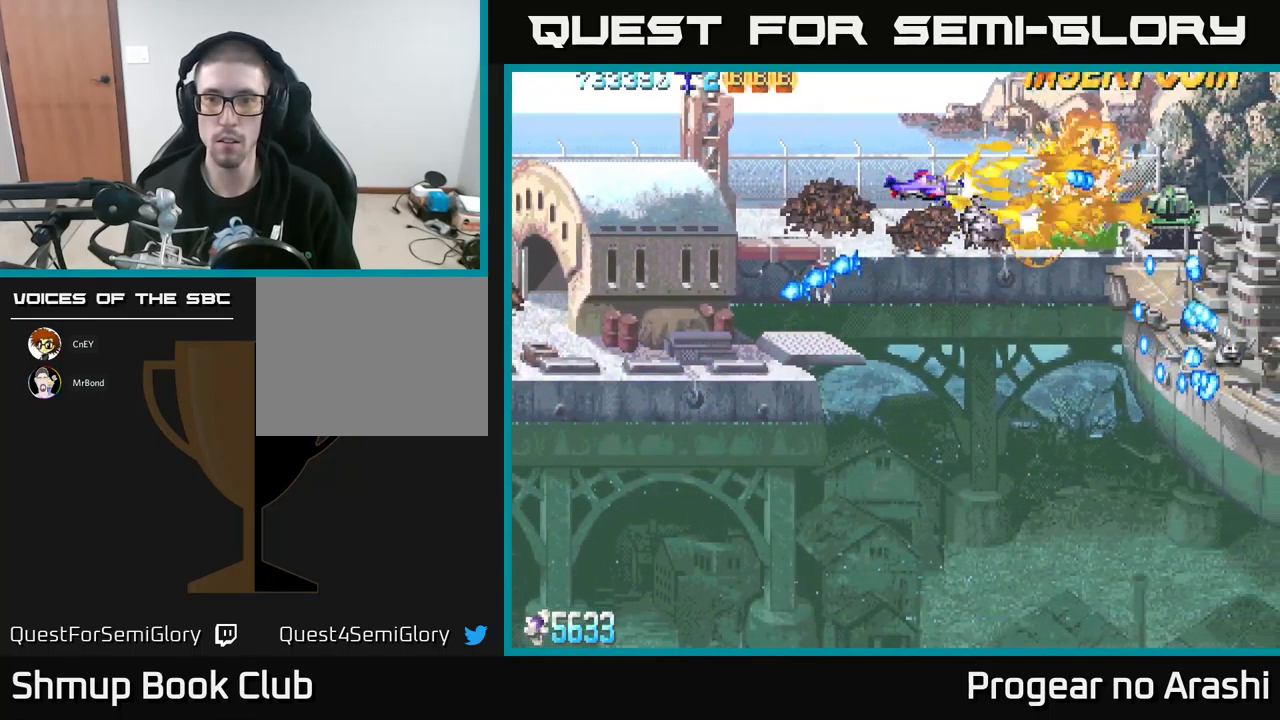
{"buttons": ["X", "DPAD_DOWN"], "left_stick": "center", "events": [[67, "DPAD_DOWN", "down"], [100, "DPAD_LEFT", "down"], [167, "DPAD_DOWN", "up"], [350, "DPAD_DOWN", "down"], [383, "DPAD_LEFT", "up"]]}
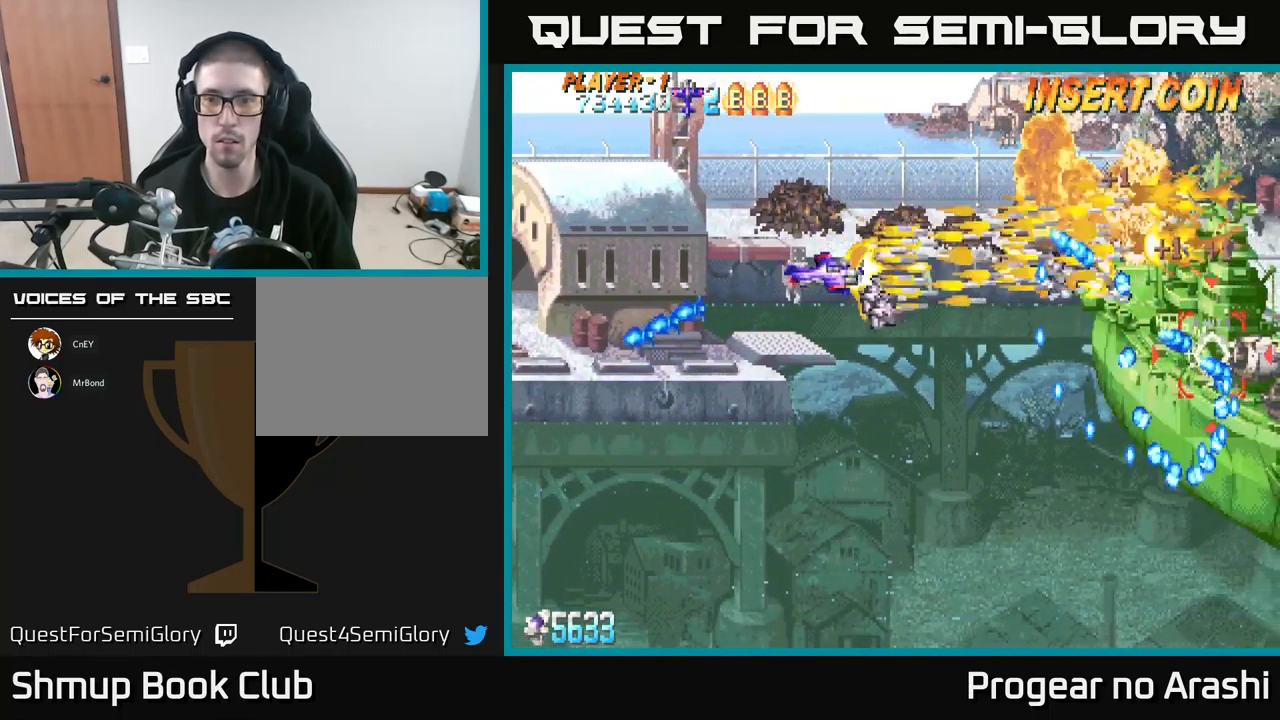
{"buttons": ["X", "DPAD_LEFT"], "left_stick": "center", "events": [[450, "DPAD_LEFT", "down"], [484, "DPAD_DOWN", "up"]]}
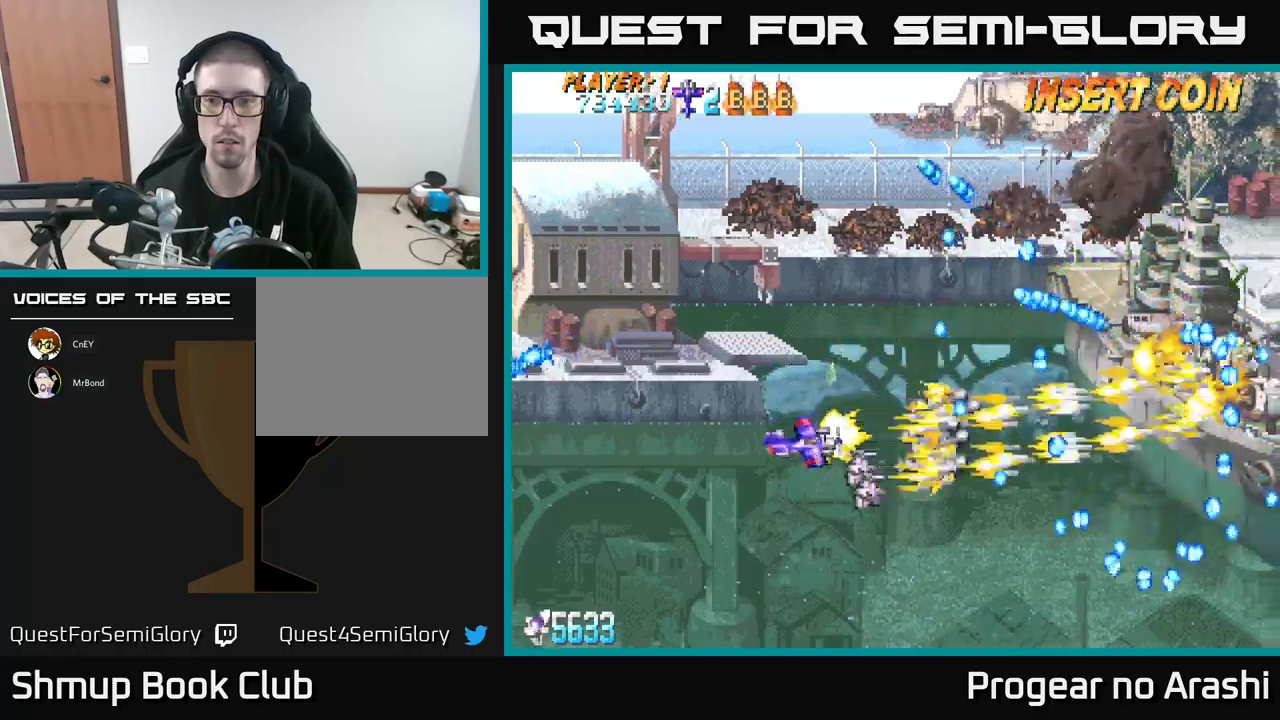
{"buttons": ["X", "DPAD_DOWN"], "left_stick": "center", "events": [[17, "DPAD_UP", "down"], [400, "DPAD_UP", "up"], [434, "DPAD_DOWN", "down"], [467, "DPAD_LEFT", "up"]]}
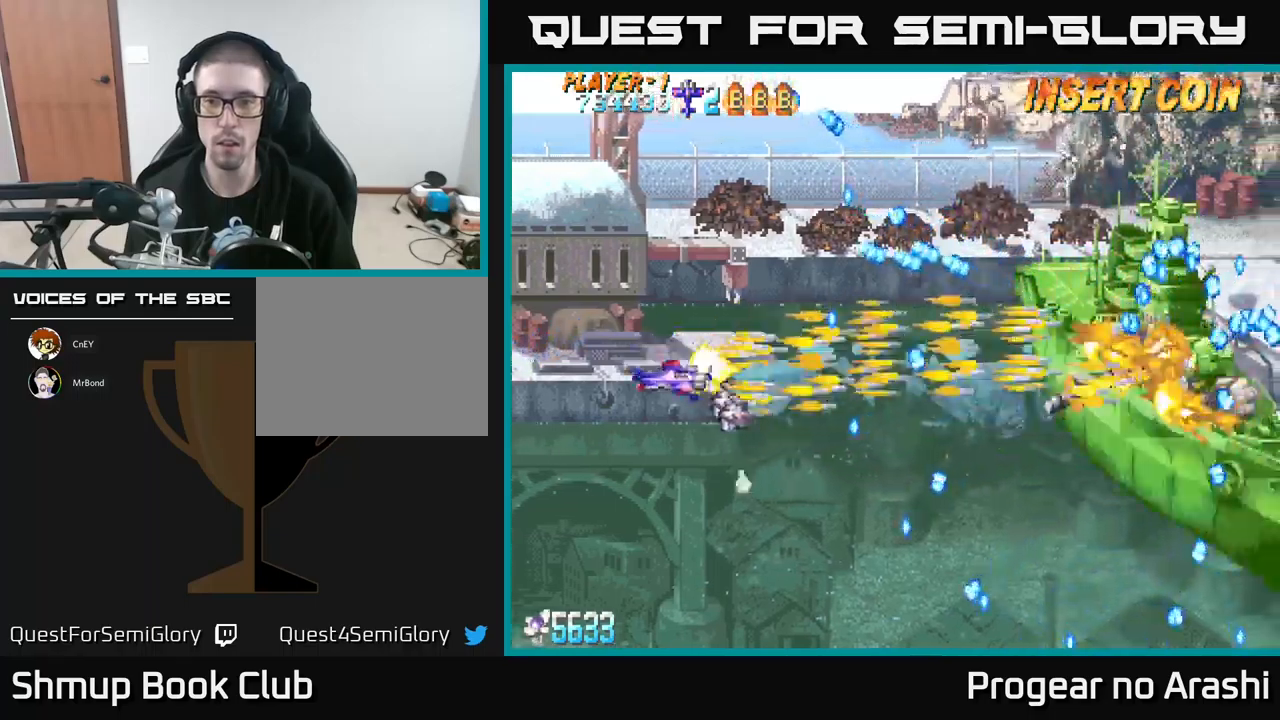
{"buttons": ["X", "DPAD_DOWN", "DPAD_LEFT"], "left_stick": "center", "events": [[184, "DPAD_DOWN", "up"], [184, "DPAD_LEFT", "down"], [250, "DPAD_UP", "down"], [417, "DPAD_UP", "up"], [467, "DPAD_DOWN", "down"]]}
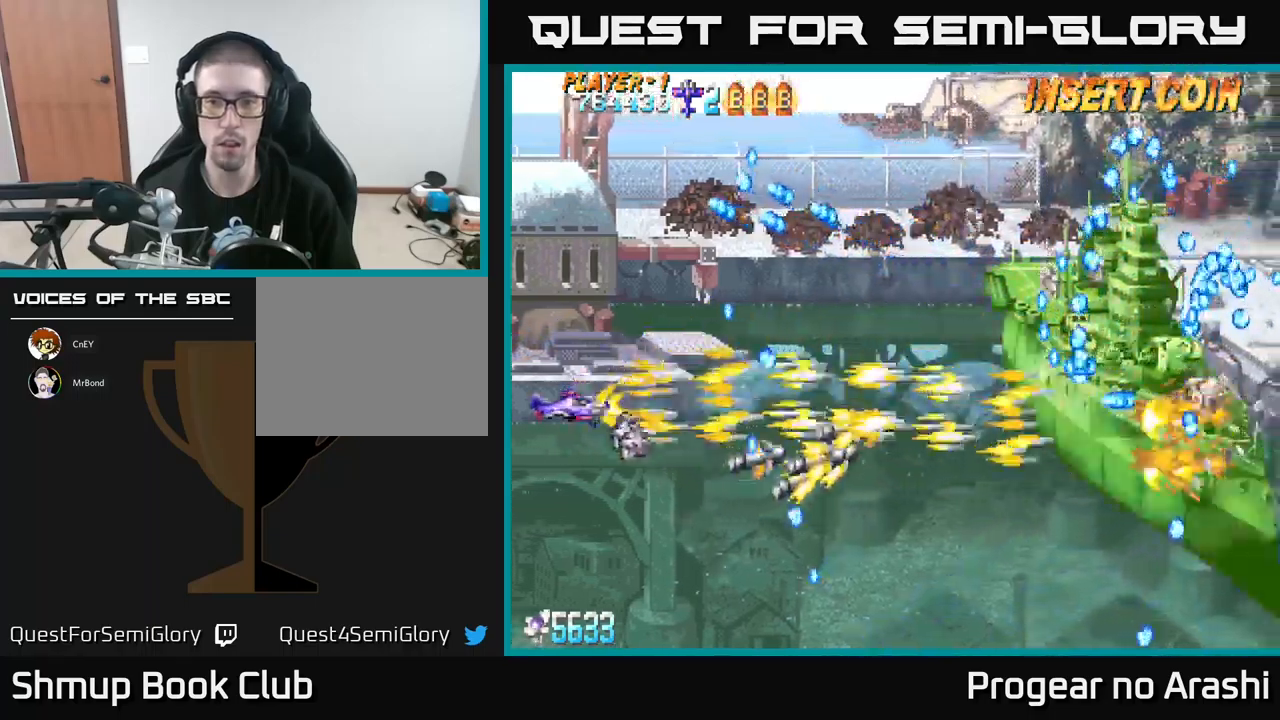
{"buttons": ["X", "DPAD_RIGHT"], "left_stick": "center", "events": [[17, "DPAD_LEFT", "up"], [50, "DPAD_RIGHT", "down"], [84, "DPAD_DOWN", "up"], [84, "DPAD_RIGHT", "up"], [117, "DPAD_UP", "down"], [184, "DPAD_UP", "up"], [217, "DPAD_RIGHT", "down"]]}
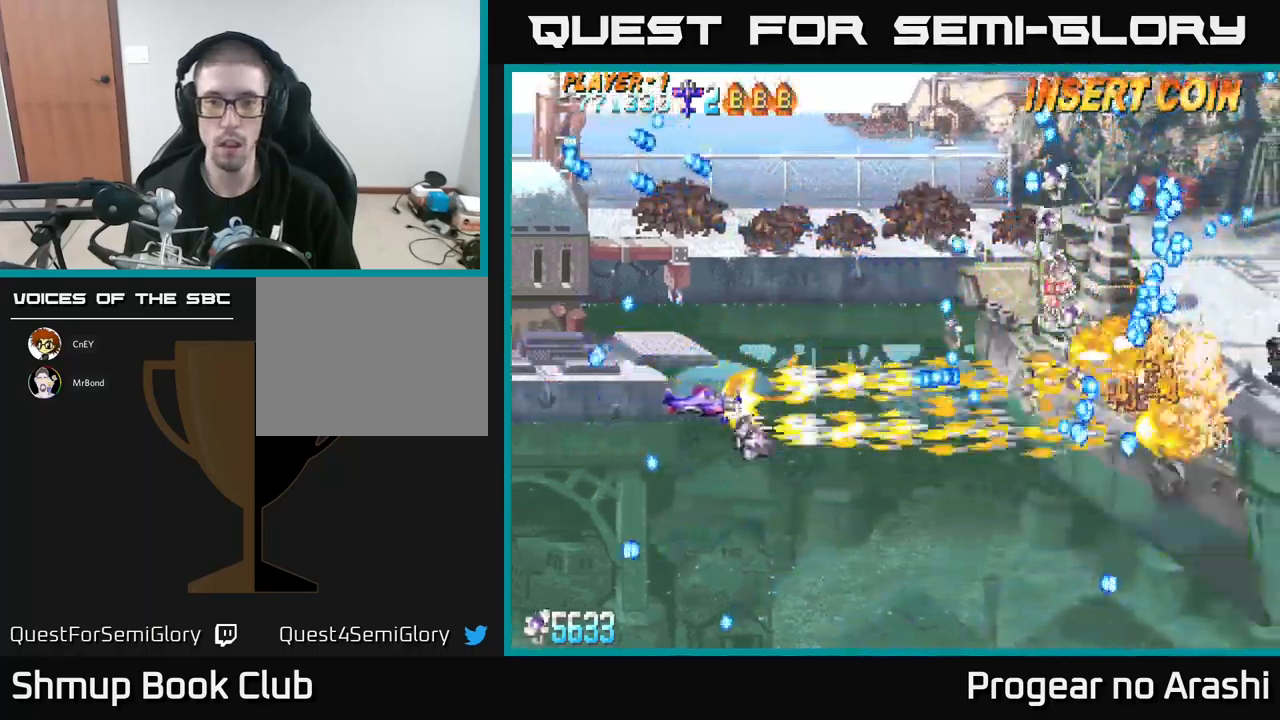
{"buttons": ["A", "DPAD_DOWN"], "left_stick": "center", "events": [[200, "A", "down"], [217, "DPAD_DOWN", "down"], [234, "DPAD_RIGHT", "up"], [234, "X", "up"], [267, "DPAD_LEFT", "down"], [384, "DPAD_LEFT", "up"]]}
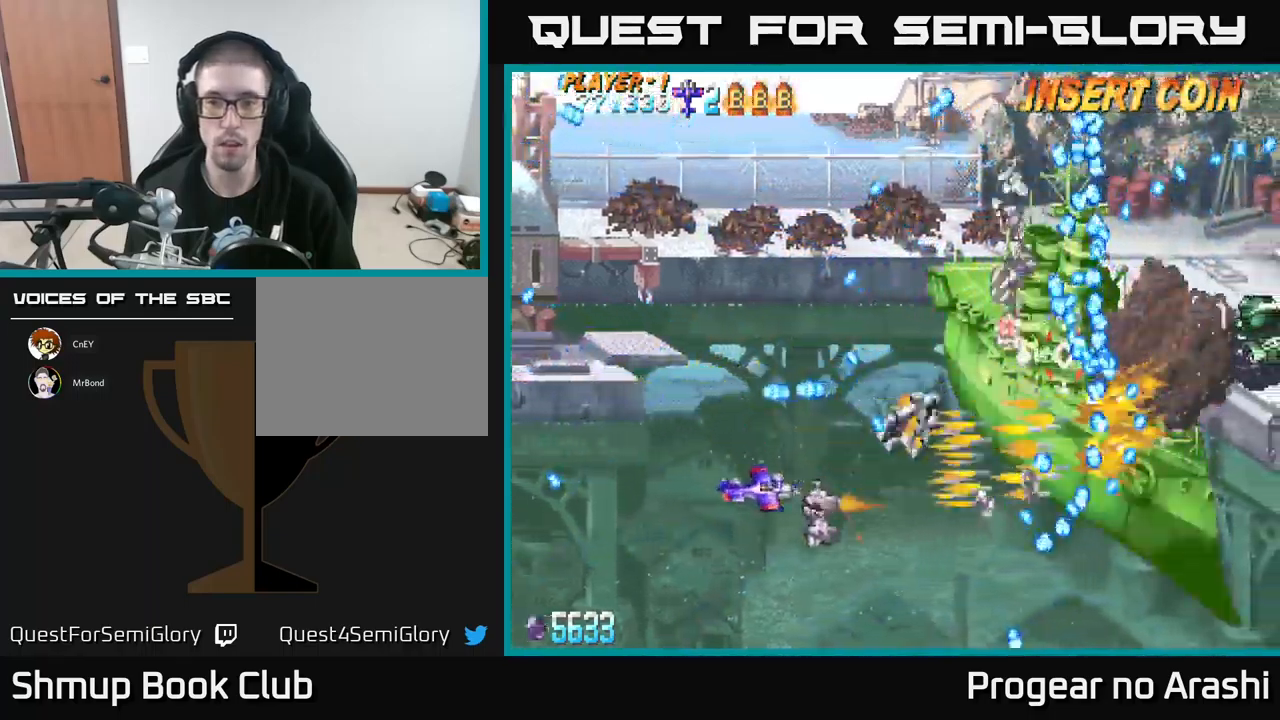
{"buttons": ["X", "DPAD_UP"], "left_stick": "center", "events": [[200, "DPAD_DOWN", "up"], [234, "A", "up"], [267, "DPAD_RIGHT", "down"], [417, "DPAD_UP", "down"], [417, "X", "down"], [450, "DPAD_RIGHT", "up"]]}
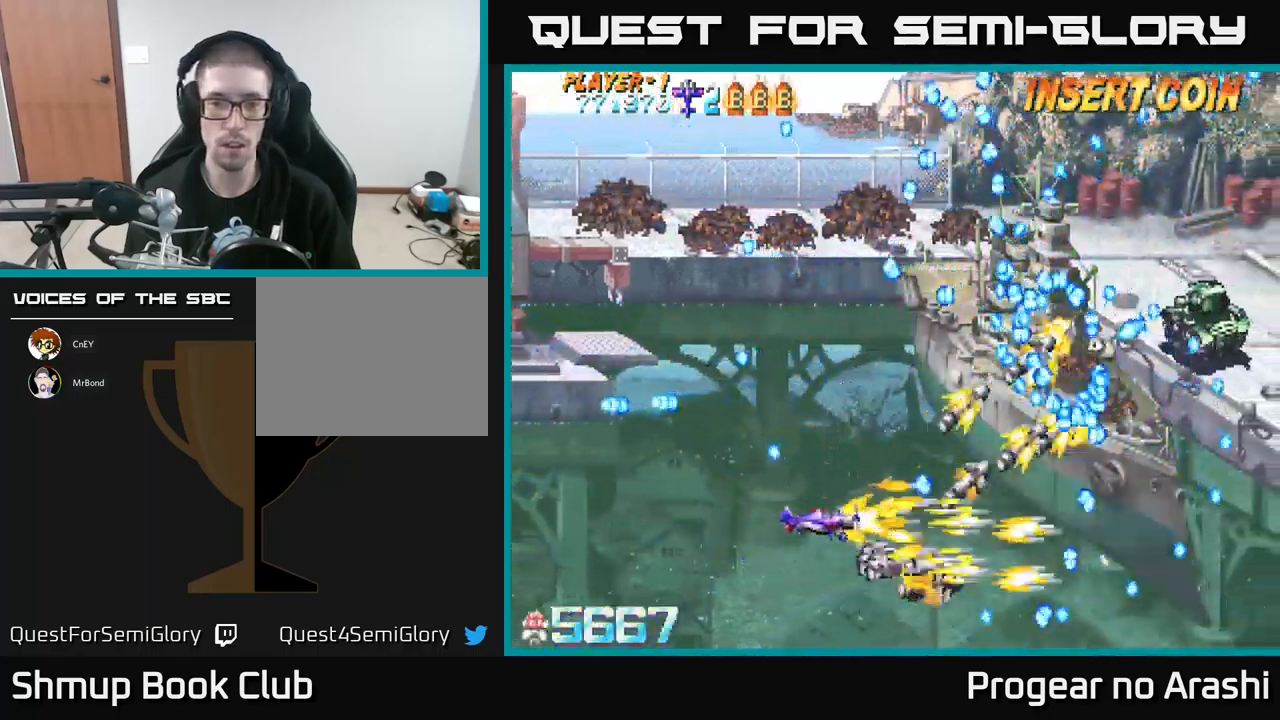
{"buttons": ["X", "DPAD_LEFT"], "left_stick": "center", "events": [[50, "DPAD_LEFT", "down"], [250, "DPAD_LEFT", "up"], [367, "DPAD_LEFT", "down"], [500, "DPAD_UP", "up"]]}
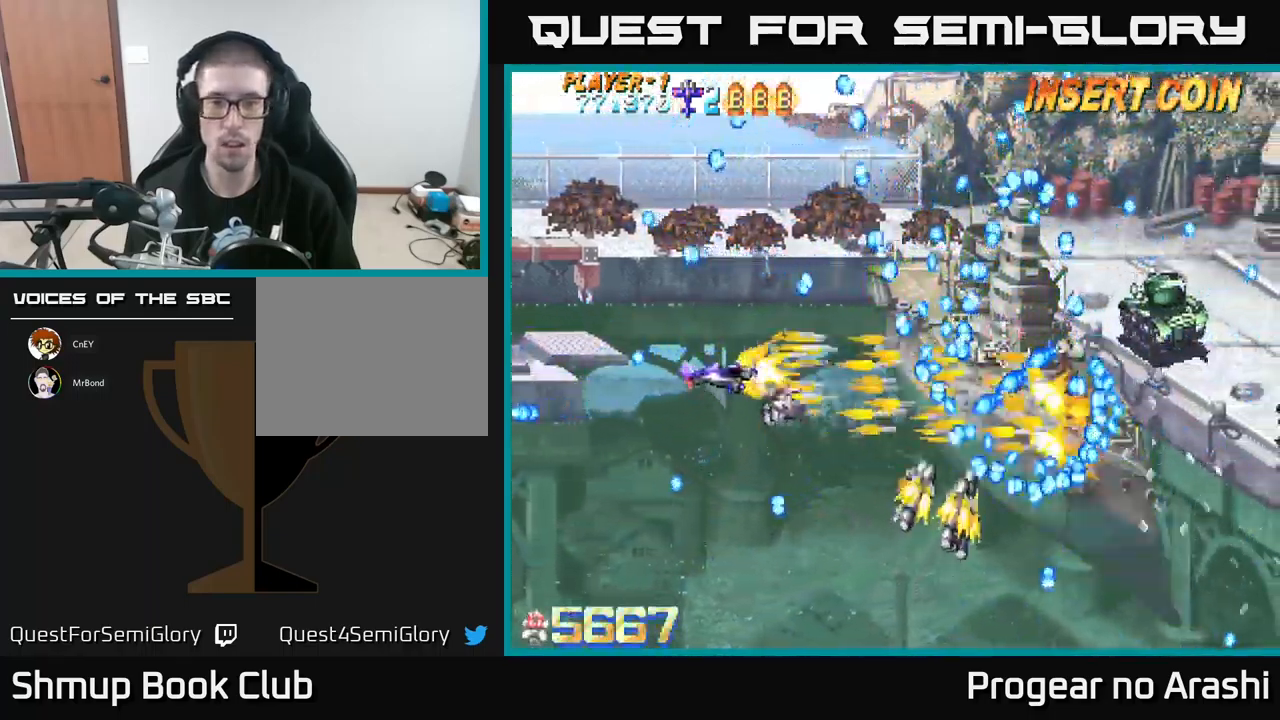
{"buttons": ["X", "DPAD_UP", "DPAD_LEFT"], "left_stick": "center", "events": [[200, "DPAD_DOWN", "down"], [200, "DPAD_LEFT", "up"], [250, "DPAD_RIGHT", "down"], [334, "DPAD_DOWN", "up"], [350, "DPAD_RIGHT", "up"], [367, "DPAD_UP", "down"], [384, "DPAD_LEFT", "down"]]}
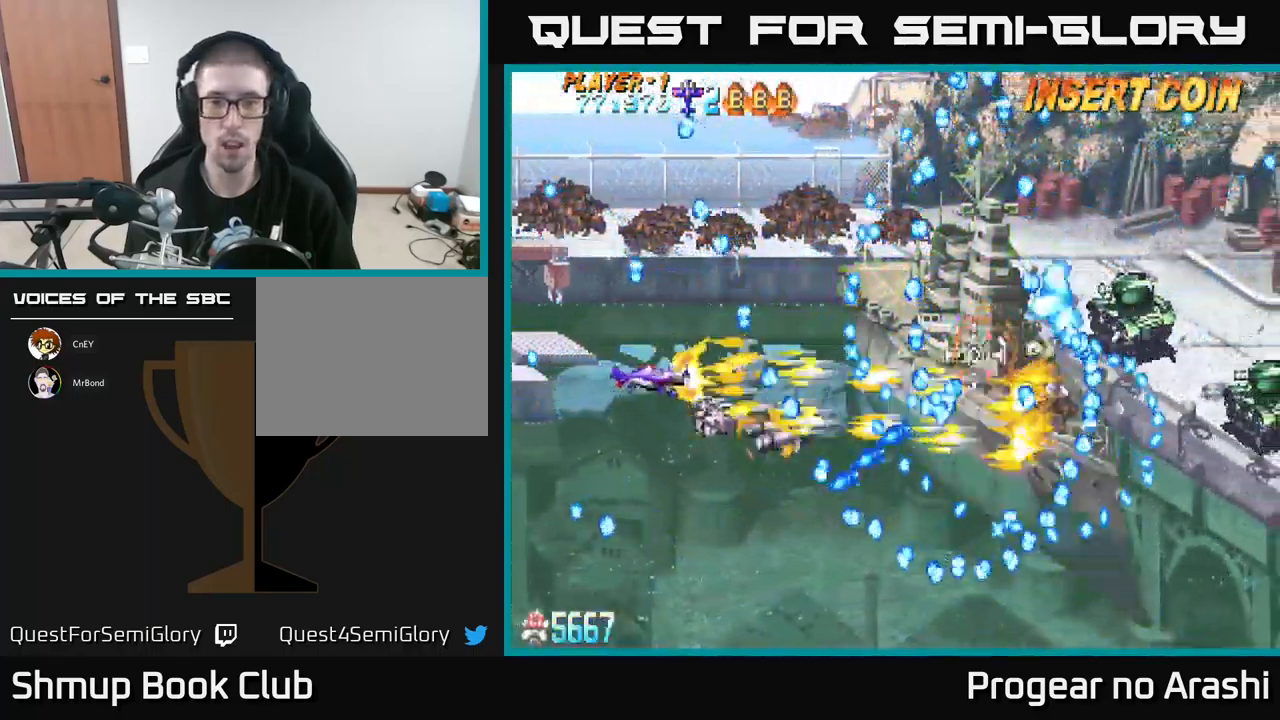
{"buttons": ["X"], "left_stick": "center", "events": [[17, "DPAD_UP", "up"], [267, "DPAD_LEFT", "up"], [417, "DPAD_UP", "down"], [500, "DPAD_UP", "up"]]}
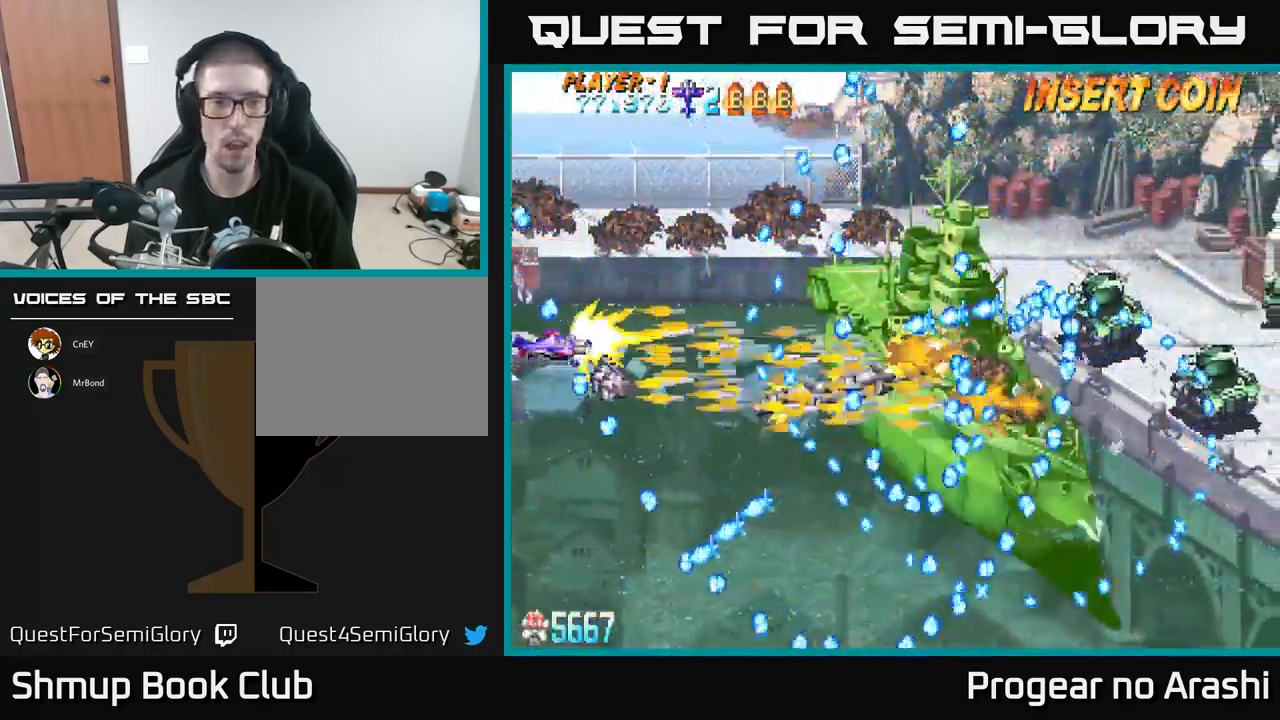
{"buttons": ["A", "DPAD_LEFT"], "left_stick": "center", "events": [[134, "A", "down"], [167, "X", "up"], [434, "DPAD_LEFT", "down"]]}
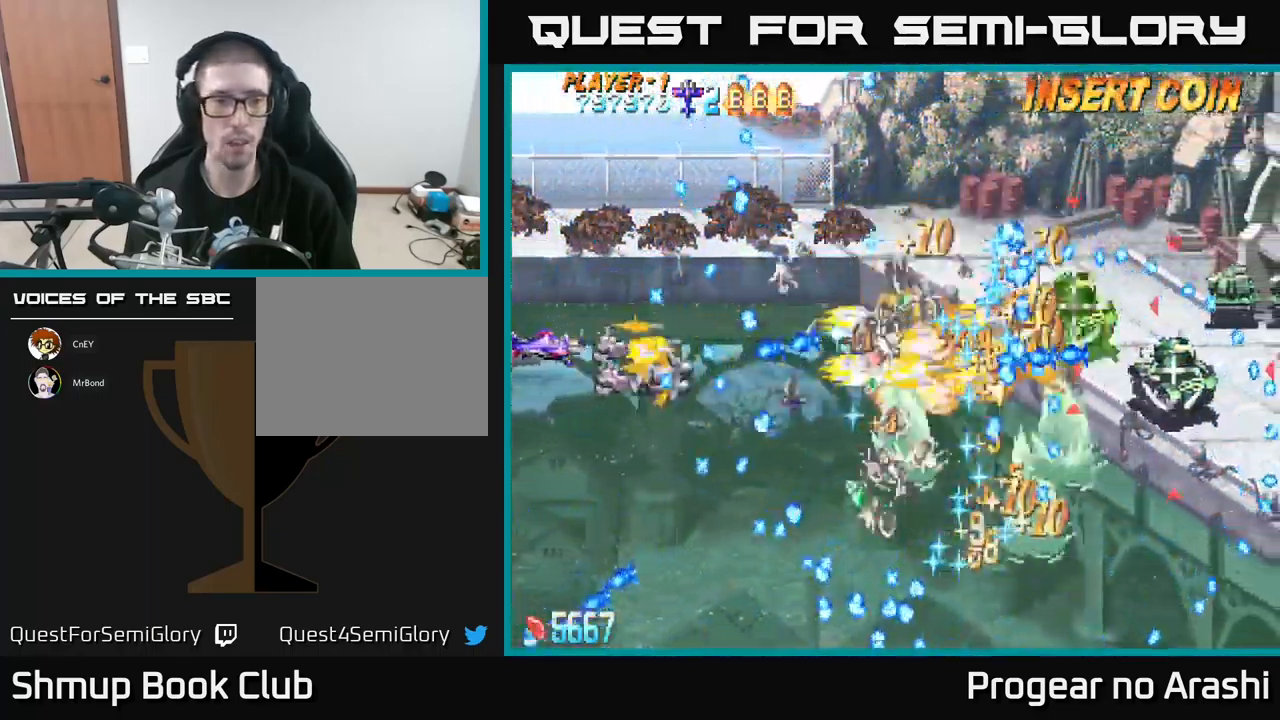
{"buttons": ["X", "DPAD_UP"], "left_stick": "center", "events": [[17, "DPAD_LEFT", "up"], [217, "DPAD_DOWN", "down"], [350, "DPAD_DOWN", "up"], [350, "DPAD_LEFT", "down"], [383, "DPAD_UP", "down"], [400, "X", "down"], [433, "A", "up"], [433, "DPAD_LEFT", "up"]]}
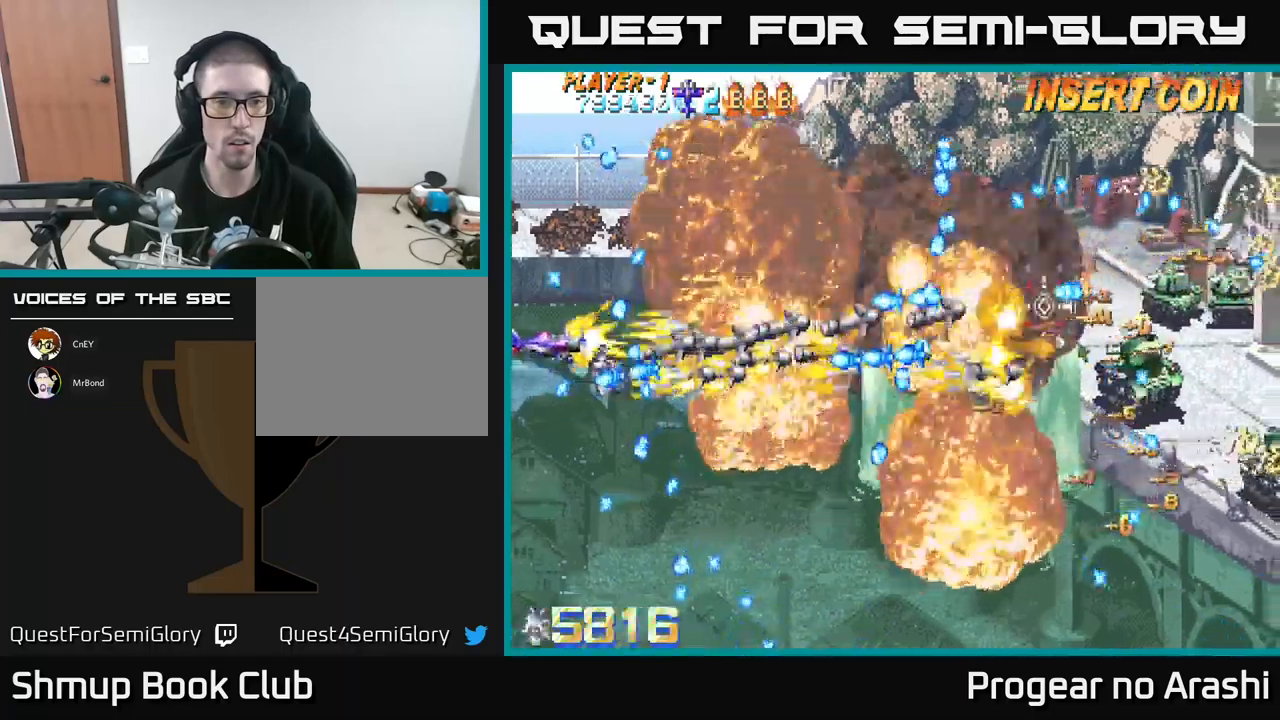
{"buttons": ["X", "DPAD_UP"], "left_stick": "center", "events": [[33, "DPAD_UP", "up"], [433, "DPAD_UP", "down"]]}
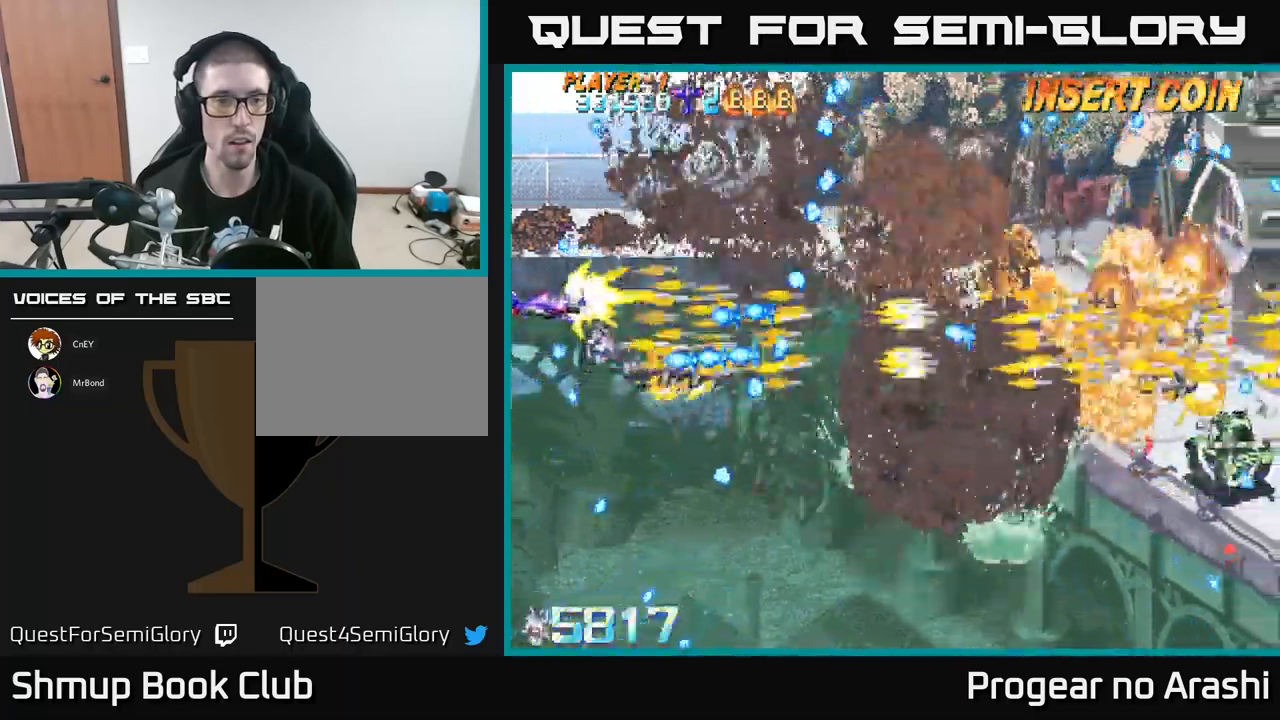
{"buttons": ["X"], "left_stick": "center", "events": [[83, "DPAD_RIGHT", "down"], [166, "DPAD_RIGHT", "up"], [283, "DPAD_UP", "up"]]}
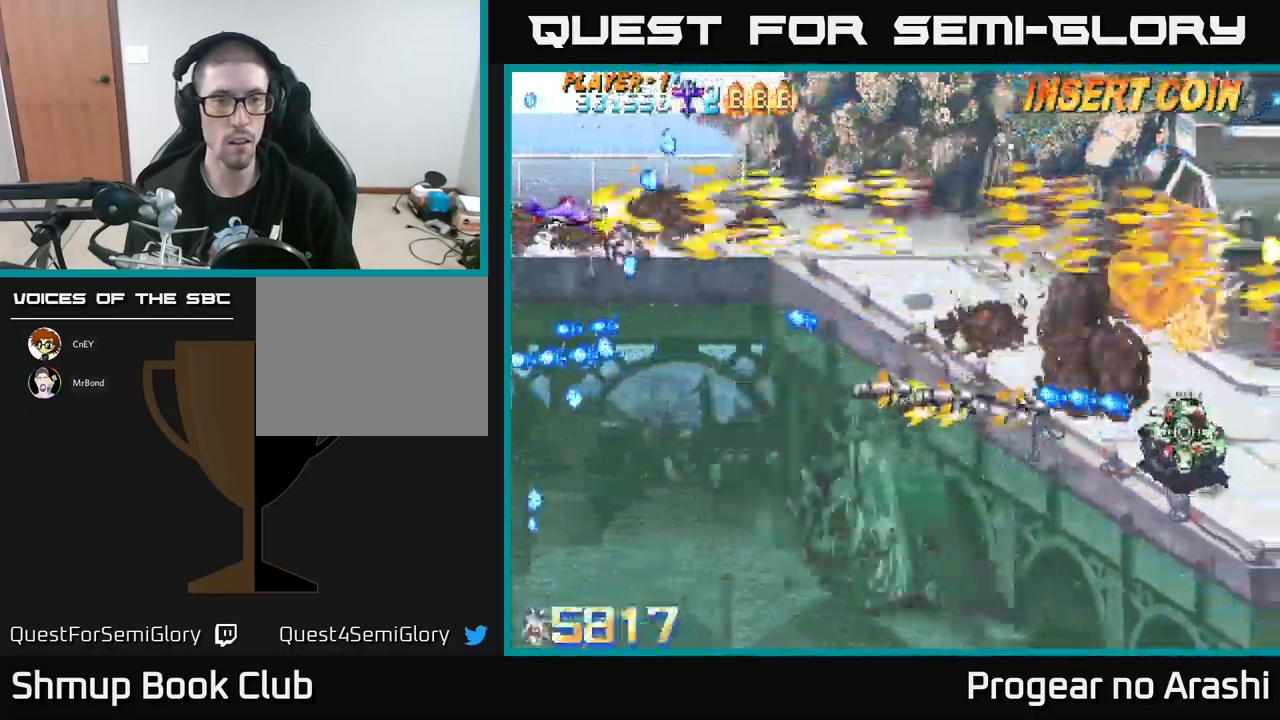
{"buttons": ["DPAD_DOWN"], "left_stick": "center", "events": [[33, "DPAD_RIGHT", "down"], [83, "A", "down"], [83, "X", "up"], [200, "DPAD_DOWN", "down"], [250, "DPAD_DOWN", "up"], [300, "A", "up"], [466, "DPAD_DOWN", "down"], [483, "DPAD_RIGHT", "up"]]}
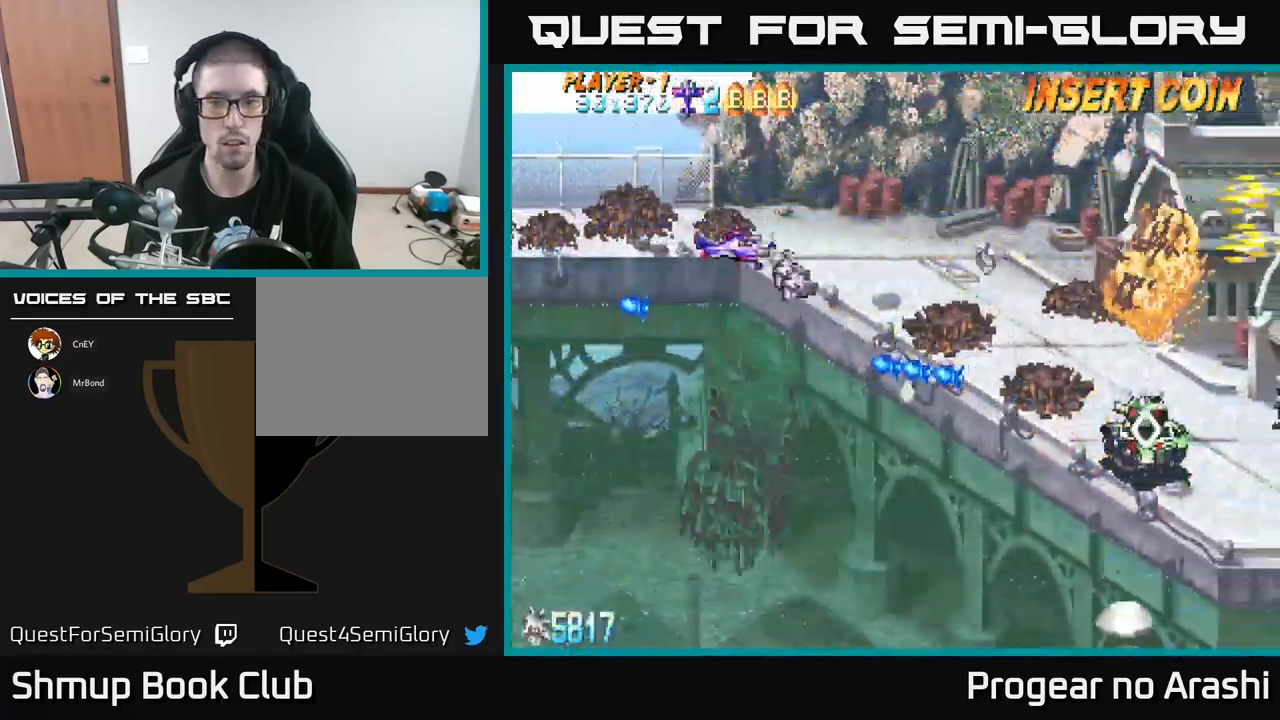
{"buttons": ["X", "DPAD_DOWN"], "left_stick": "center", "events": [[33, "DPAD_LEFT", "down"], [66, "X", "down"], [100, "DPAD_DOWN", "up"], [133, "DPAD_DOWN", "down"], [266, "DPAD_LEFT", "up"]]}
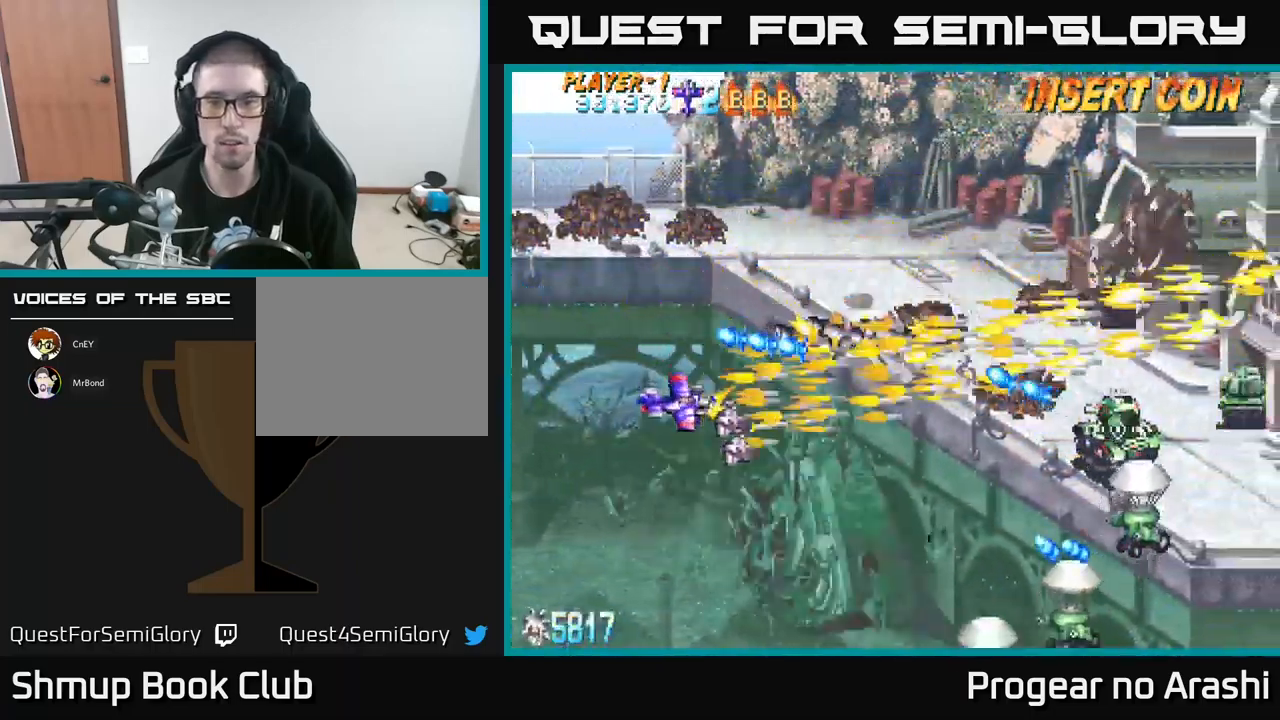
{"buttons": ["X", "DPAD_DOWN"], "left_stick": "center", "events": [[33, "DPAD_RIGHT", "down"], [283, "DPAD_RIGHT", "up"]]}
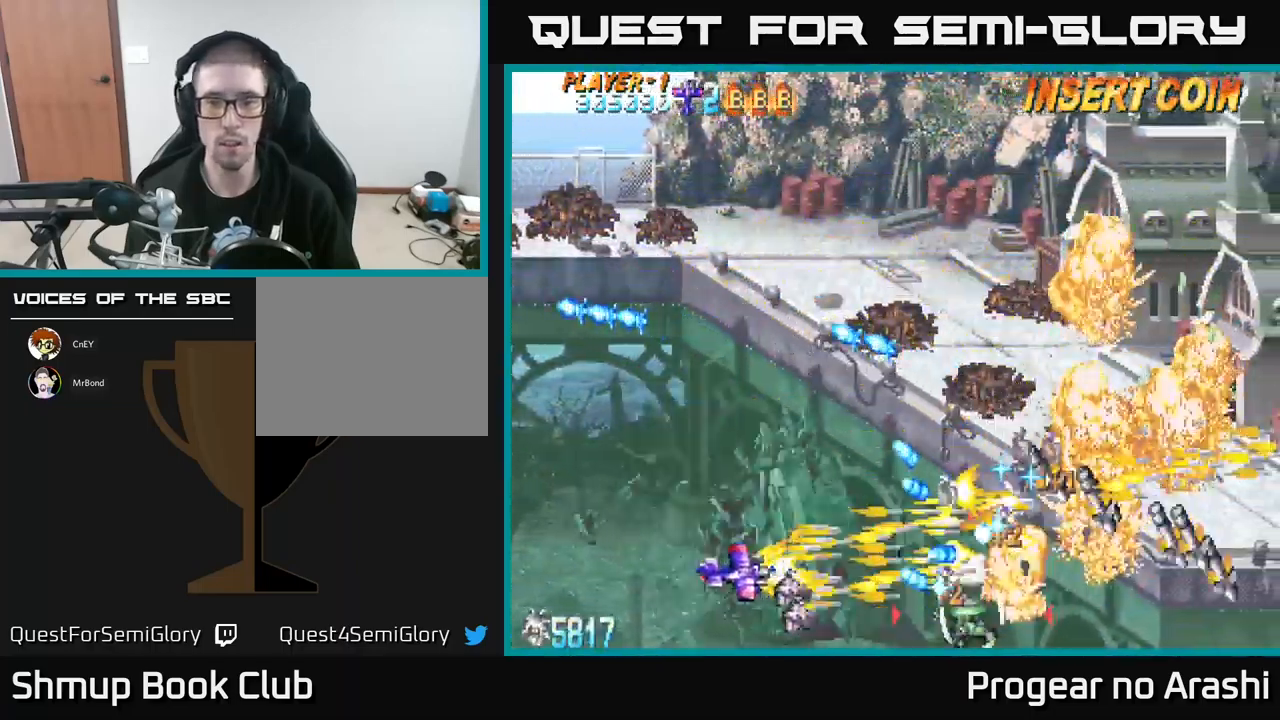
{"buttons": ["X"], "left_stick": "center", "events": [[166, "DPAD_LEFT", "down"], [316, "DPAD_DOWN", "up"], [400, "DPAD_LEFT", "up"]]}
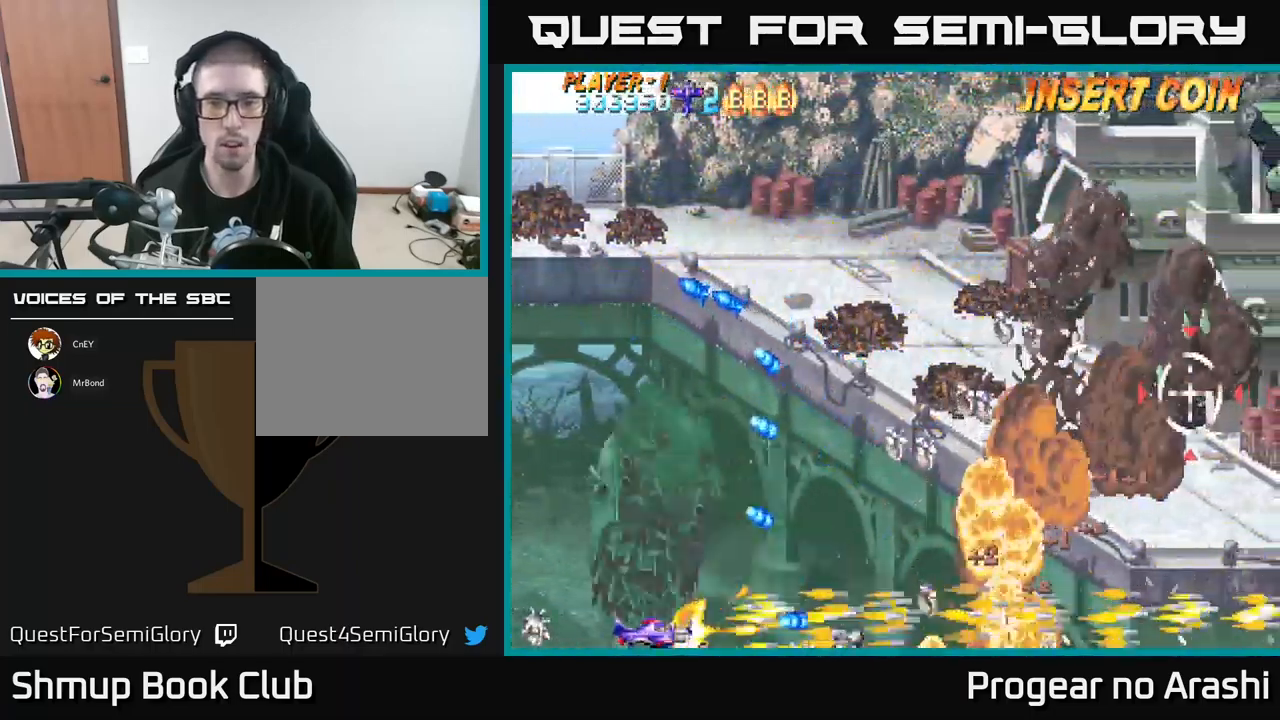
{"buttons": ["A", "DPAD_UP", "DPAD_RIGHT"], "left_stick": "center", "events": [[33, "DPAD_LEFT", "down"], [33, "DPAD_UP", "down"], [83, "A", "down"], [83, "DPAD_LEFT", "up"], [116, "X", "up"], [216, "DPAD_RIGHT", "down"]]}
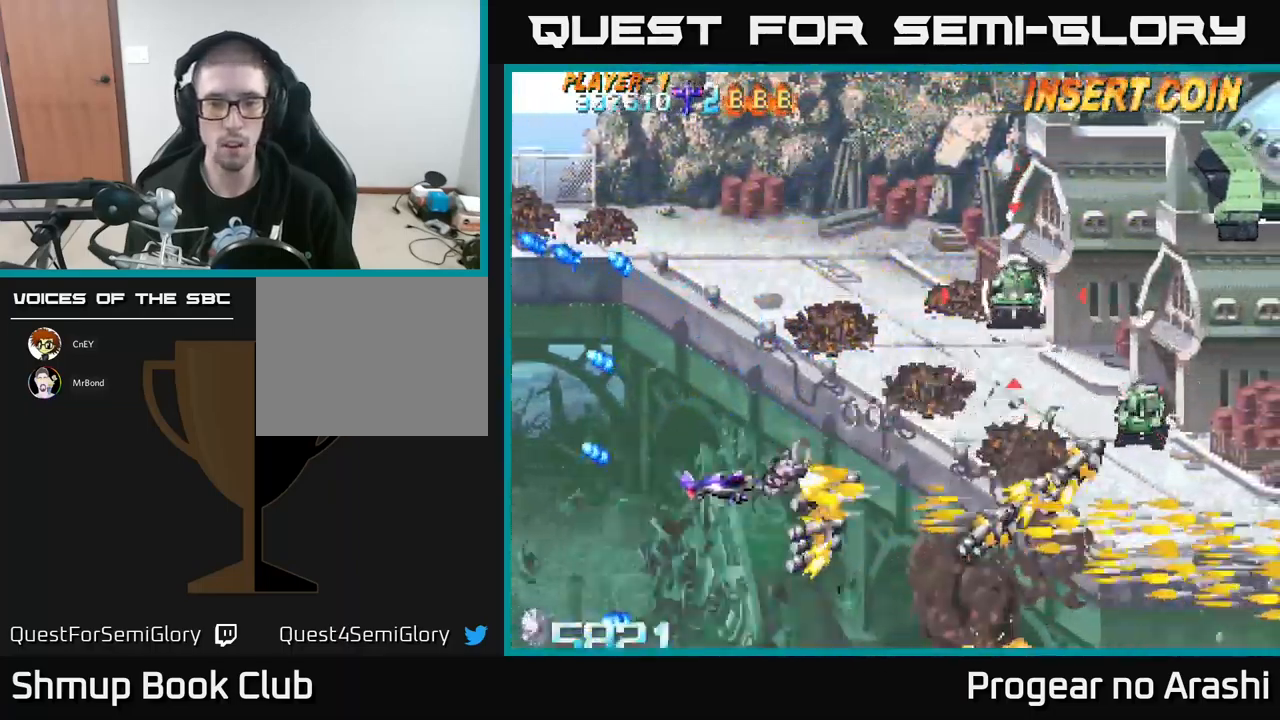
{"buttons": ["DPAD_UP", "DPAD_LEFT"], "left_stick": "center", "events": [[50, "X", "down"], [66, "A", "up"], [333, "DPAD_RIGHT", "up"], [400, "DPAD_LEFT", "down"], [416, "X", "up"]]}
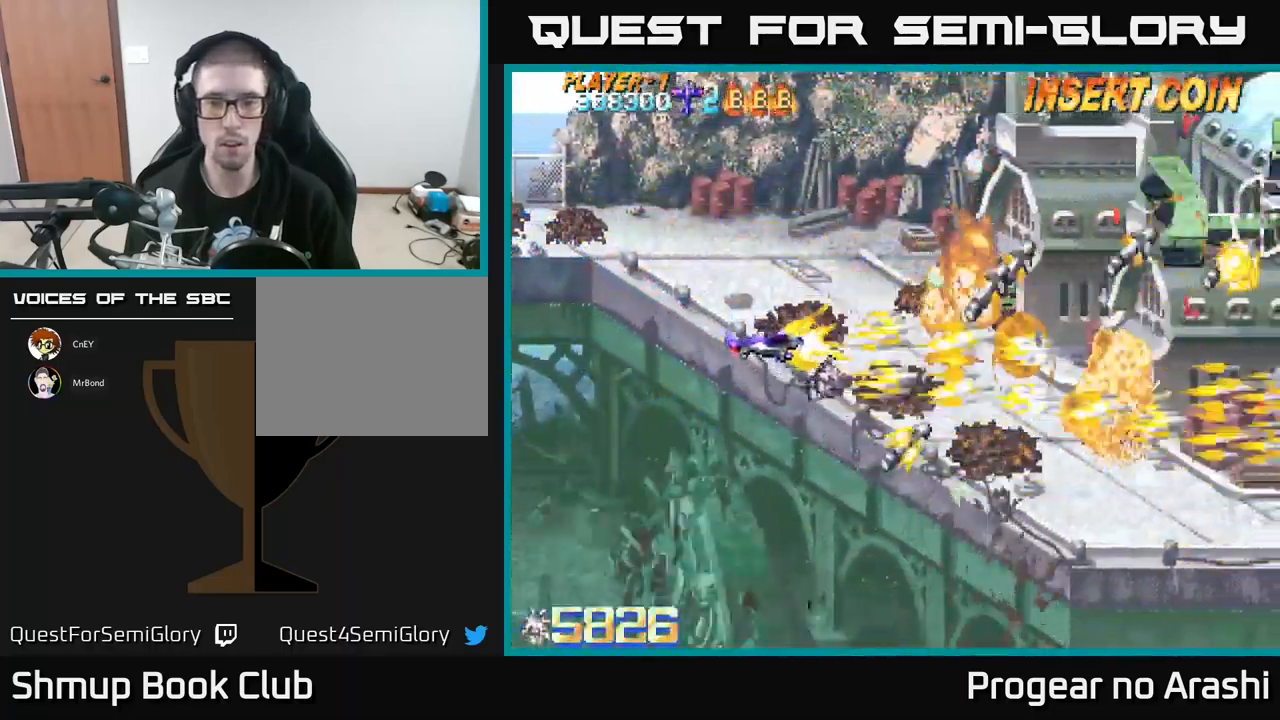
{"buttons": ["X", "DPAD_RIGHT"], "left_stick": "center", "events": [[66, "DPAD_LEFT", "up"], [283, "DPAD_UP", "up"], [300, "DPAD_RIGHT", "down"], [350, "X", "down"]]}
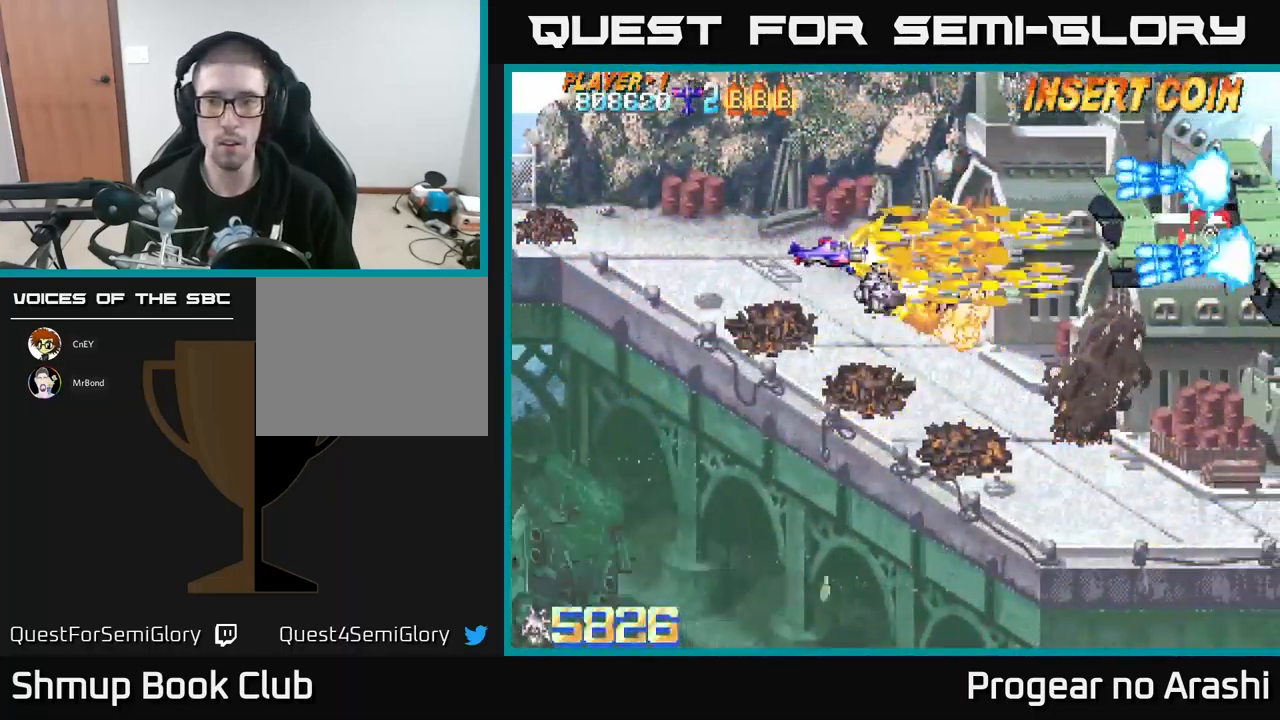
{"buttons": ["X", "DPAD_LEFT"], "left_stick": "center", "events": [[166, "DPAD_RIGHT", "up"], [316, "DPAD_LEFT", "down"]]}
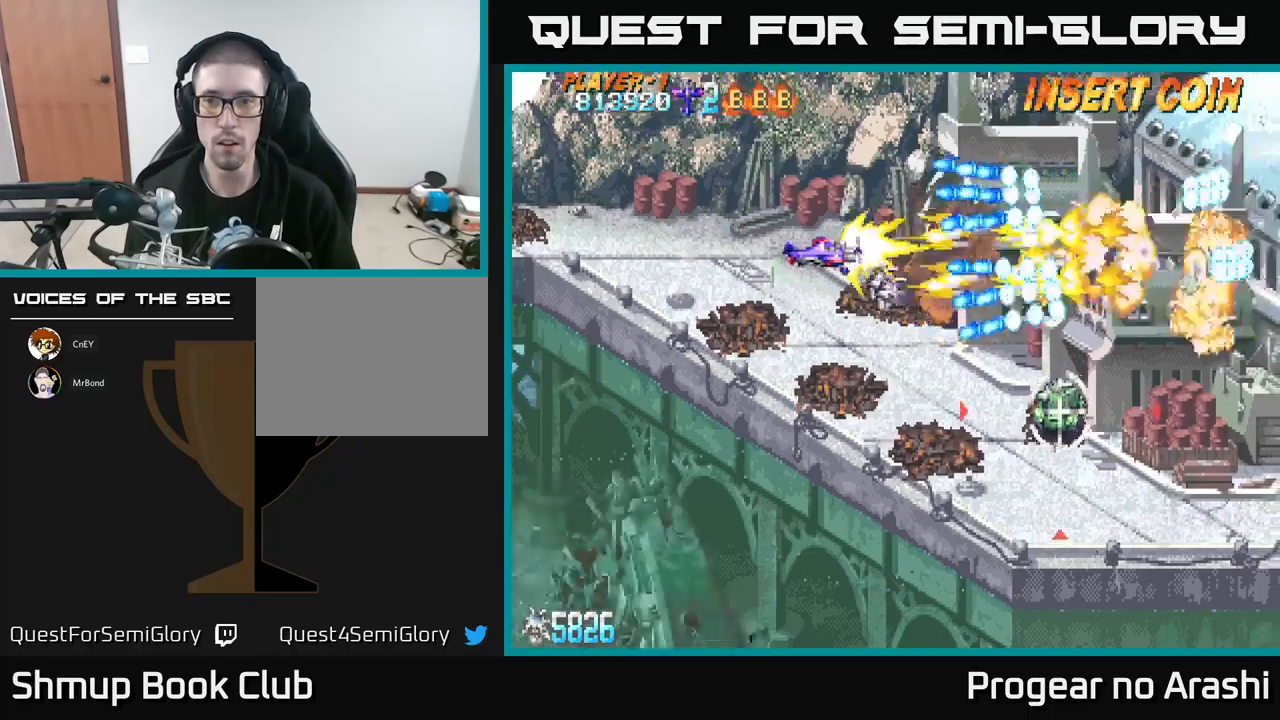
{"buttons": ["A", "DPAD_LEFT"], "left_stick": "center", "events": [[17, "DPAD_DOWN", "down"], [200, "A", "down"], [200, "DPAD_DOWN", "up"], [233, "X", "up"]]}